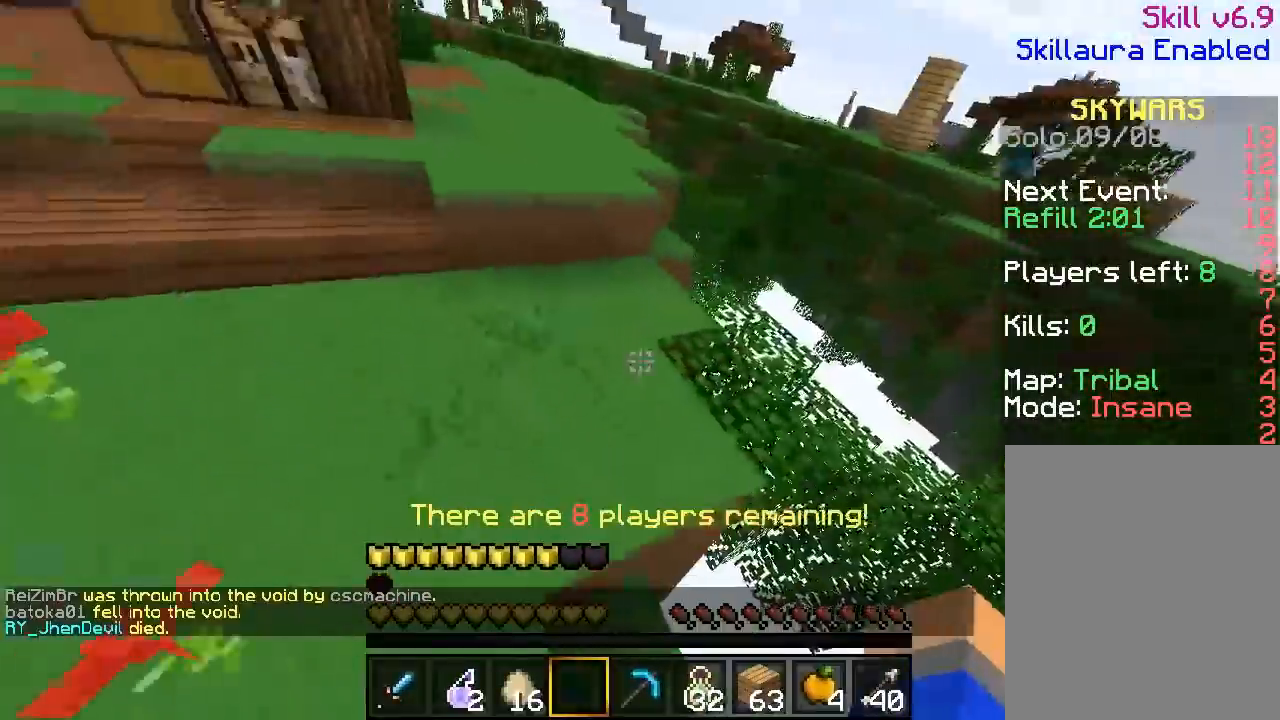
Gameplay with keyboard and mouse; each line is a JSON object with the keys and mouse buttons held at the frame after it. "events" lists presses ("down") and releases ("up") of "a", "d", "s", "w", "mouse_left" and "mouse_right" between this image and that frame as [ms after this image, input, new state], when the widget could be followed in between. "mouse_left", "mouse_right" = the "left", "right" buttons of the "mouse" list. No other keys are recorded. Fast repeated clicks can show as one long hold. Mouse movement is not recorded.
{"keys": ["w"], "mouse": [], "events": []}
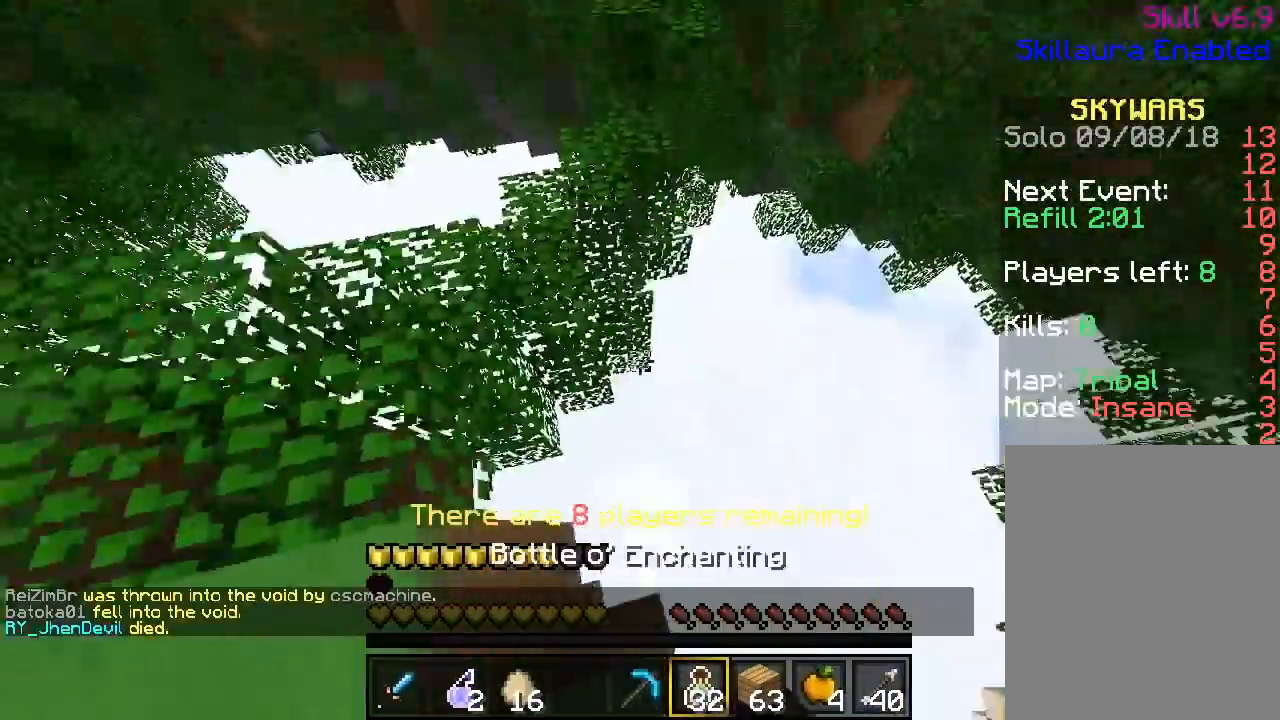
{"keys": ["w"], "mouse": [], "events": []}
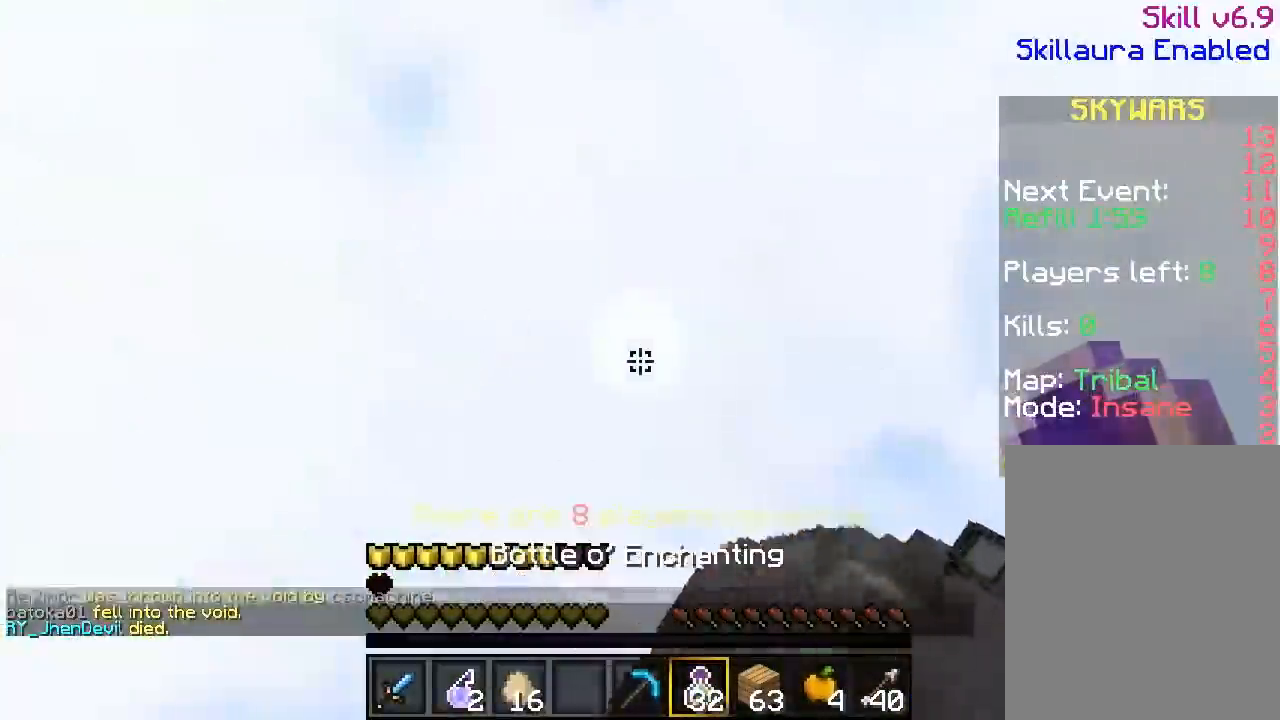
{"keys": ["w"], "mouse": [], "events": []}
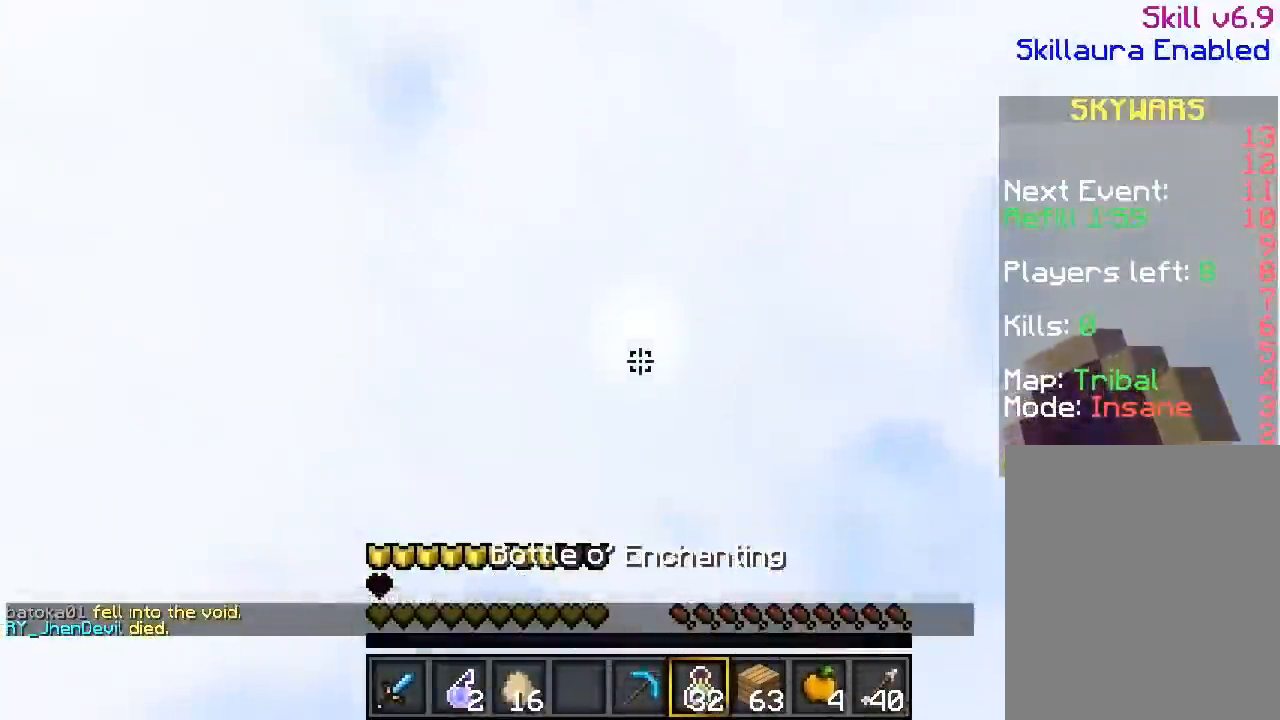
{"keys": ["w"], "mouse": [], "events": []}
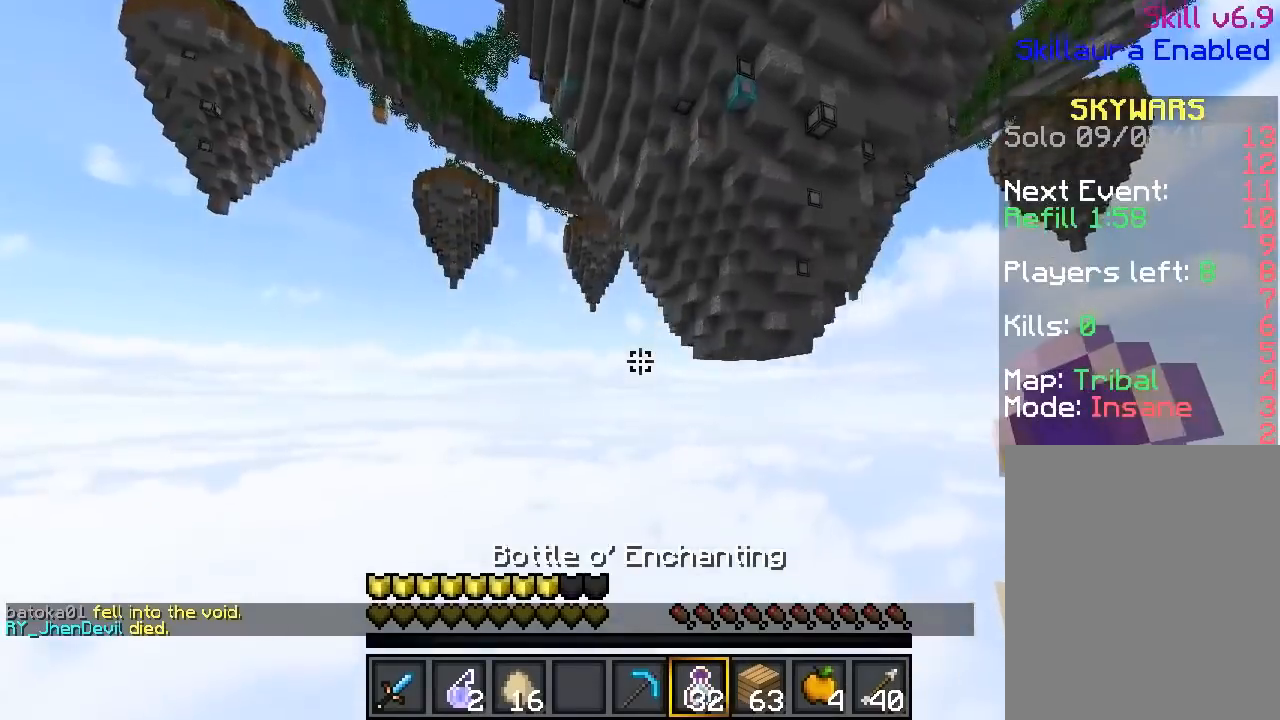
{"keys": ["w"], "mouse": [], "events": []}
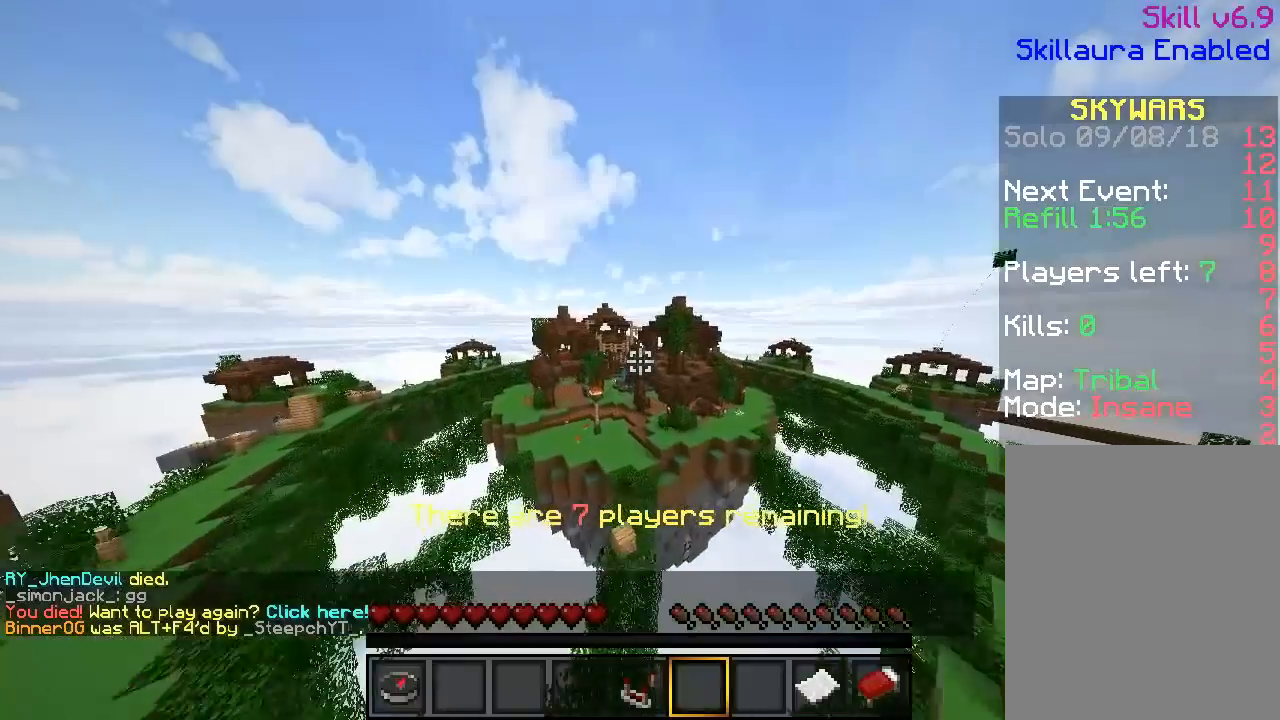
{"keys": ["w"], "mouse": [], "events": []}
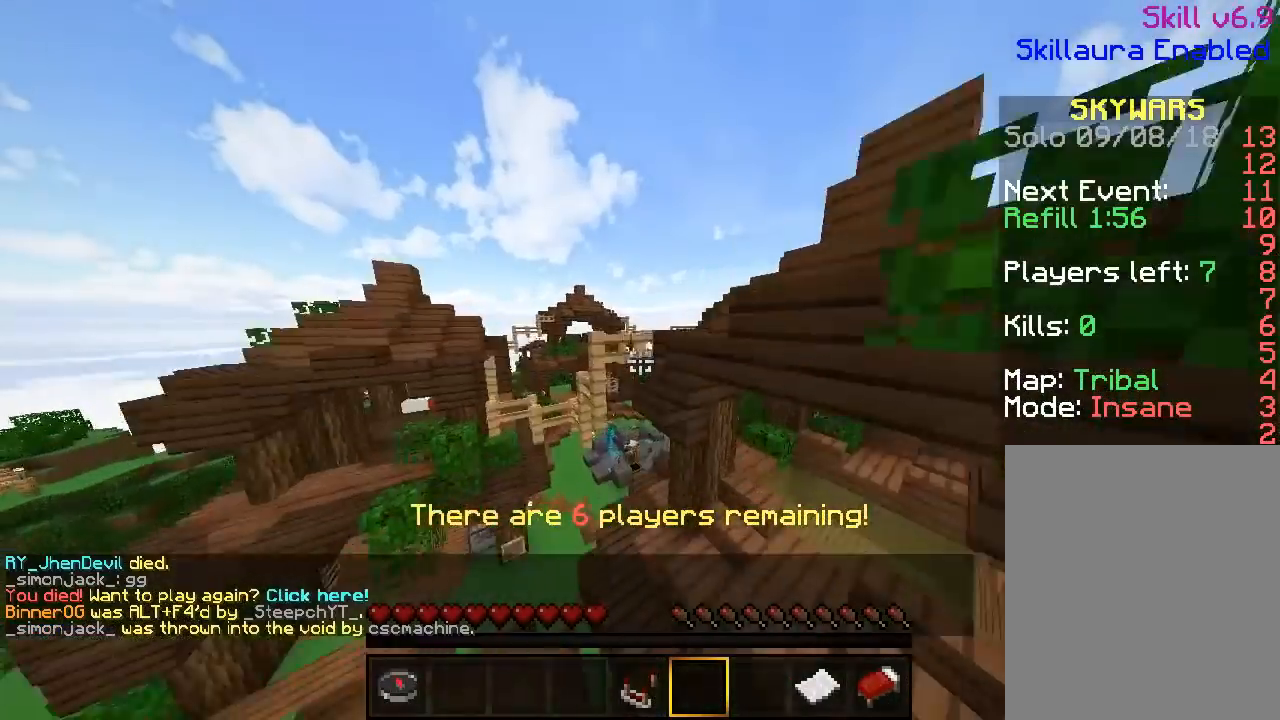
{"keys": ["w"], "mouse": [], "events": []}
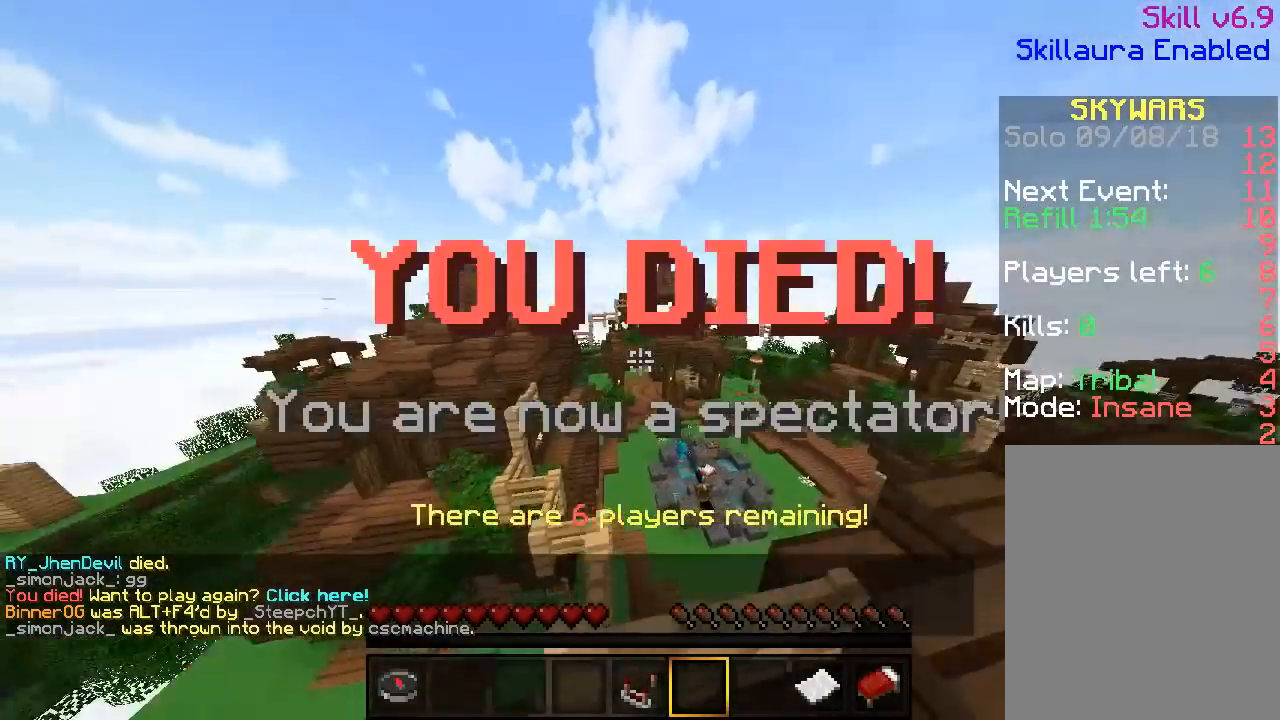
{"keys": ["w"], "mouse": [], "events": []}
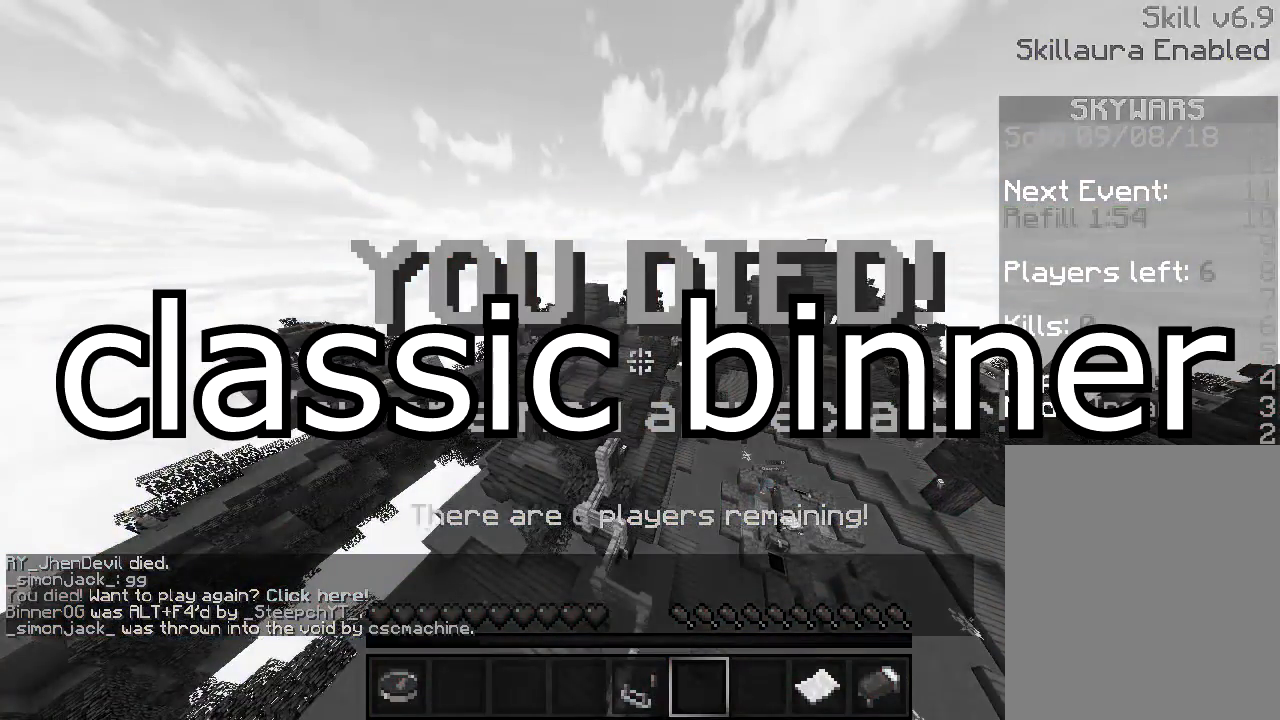
{"keys": ["w"], "mouse": [], "events": []}
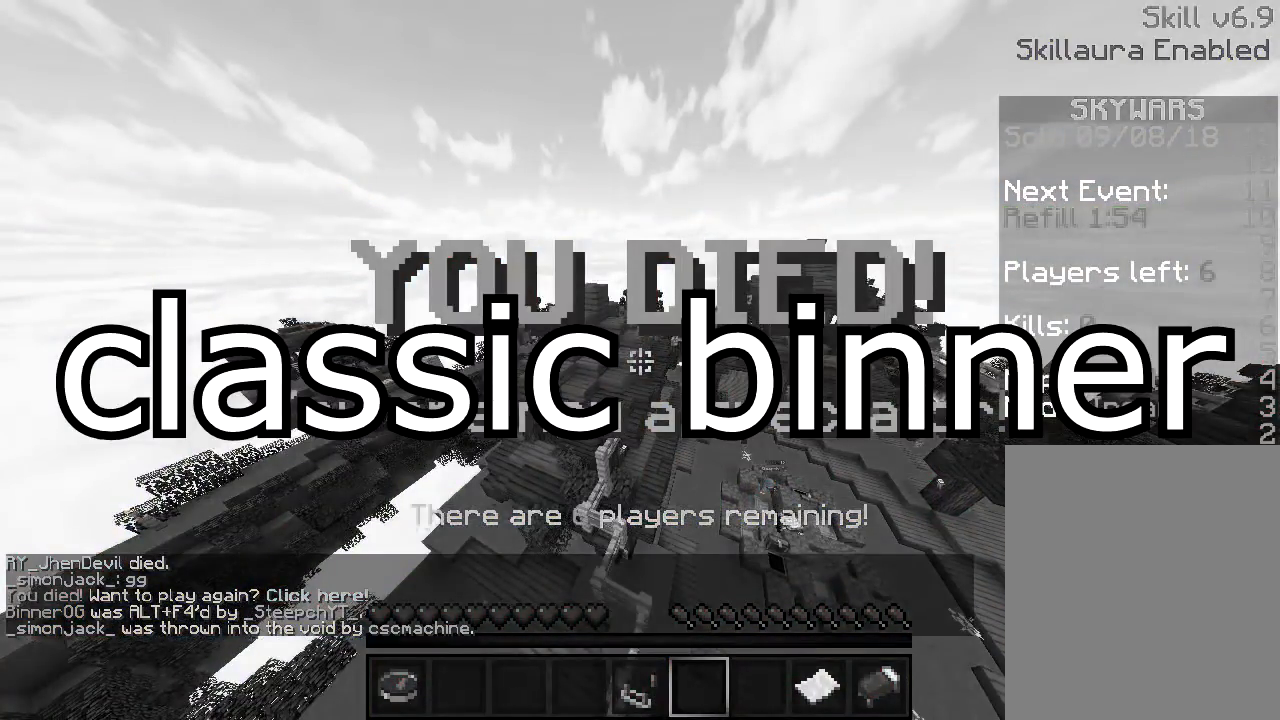
{"keys": ["w"], "mouse": [], "events": []}
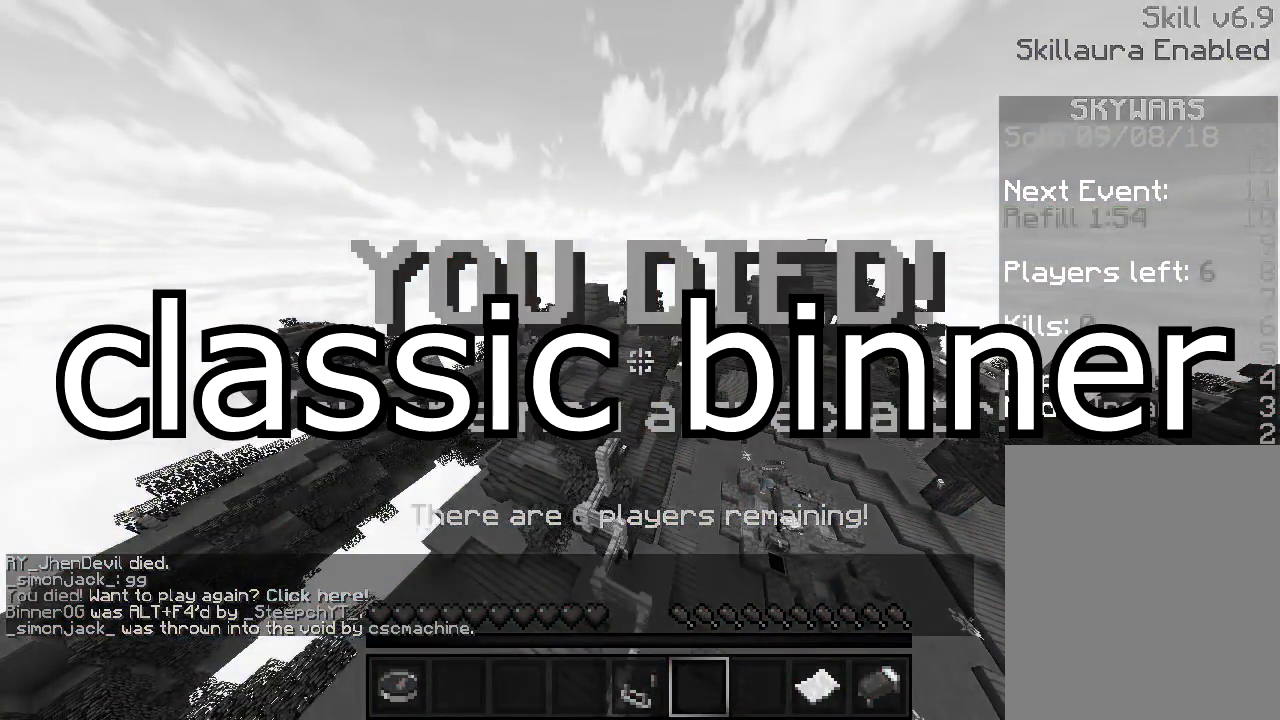
{"keys": ["w"], "mouse": [], "events": []}
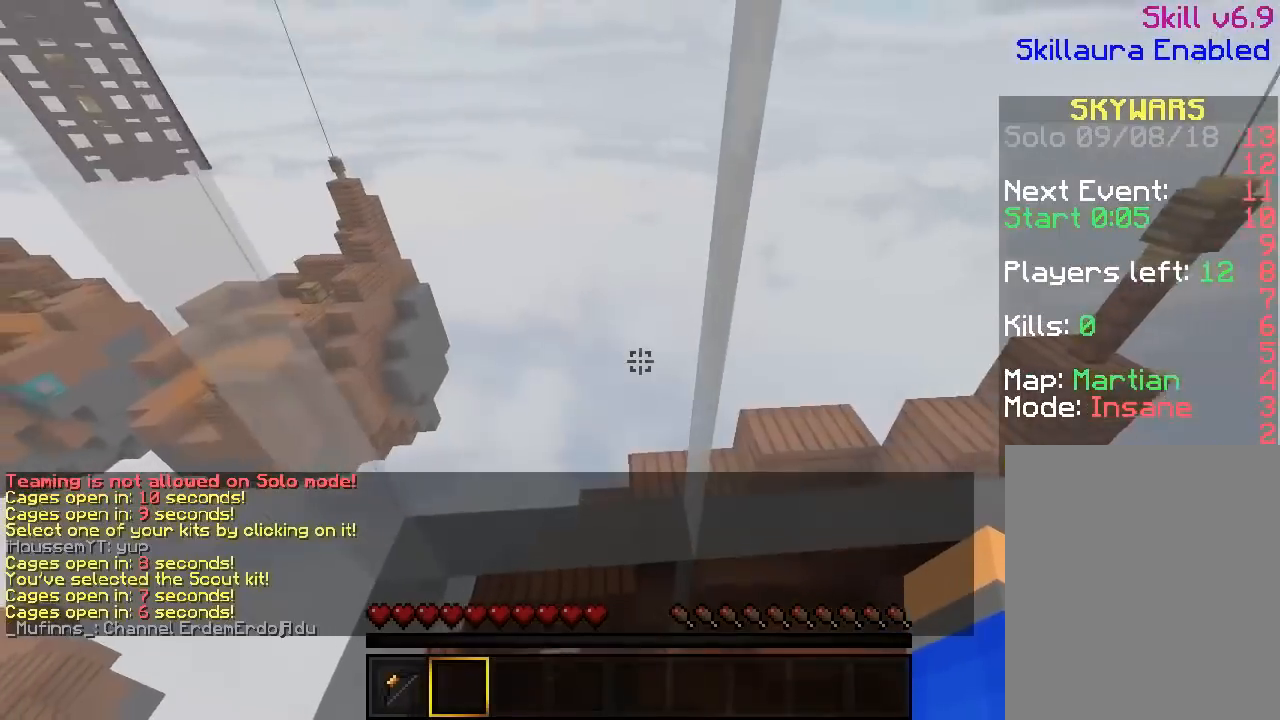
{"keys": [], "mouse": [], "events": [[17, "w", "up"]]}
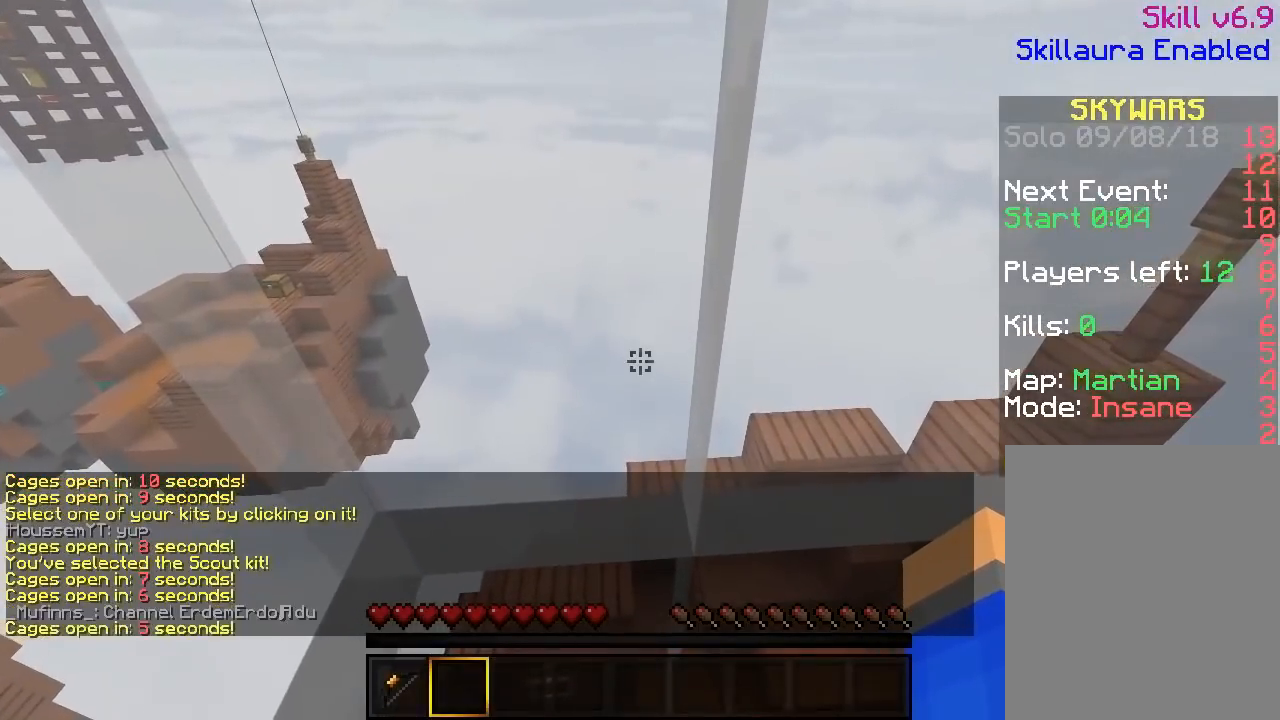
{"keys": [], "mouse": [], "events": []}
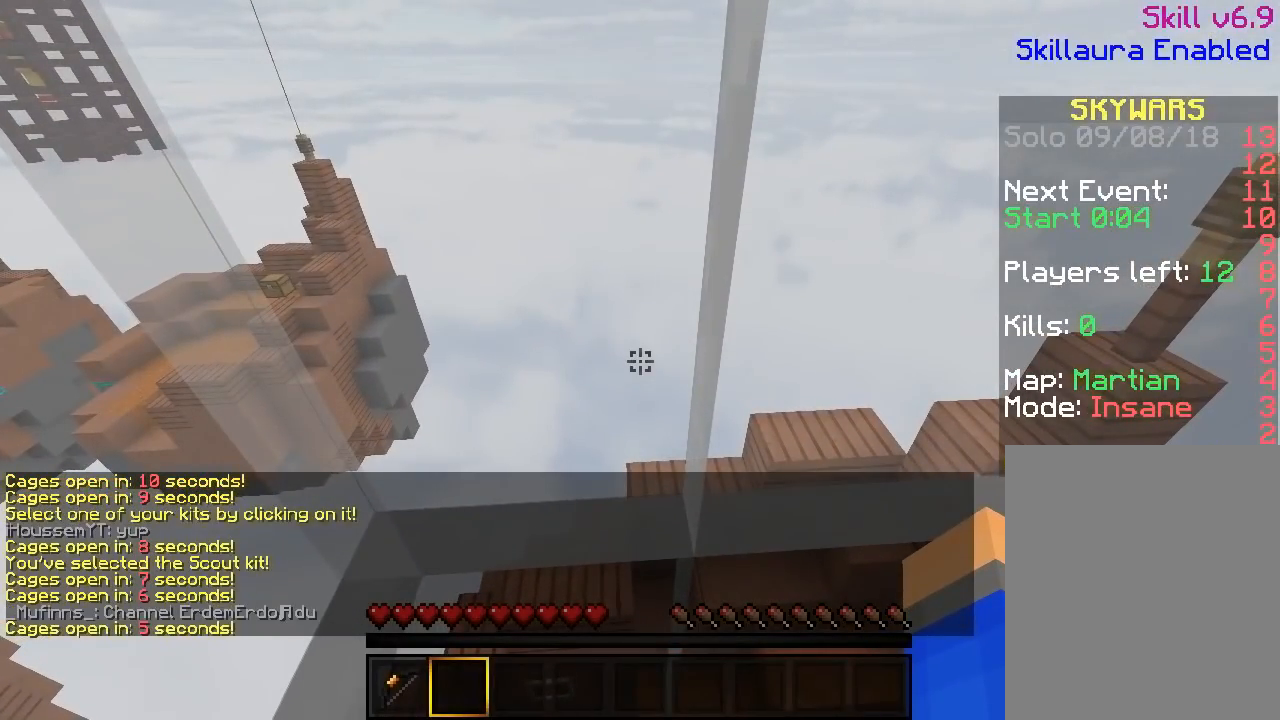
{"keys": [], "mouse": [], "events": []}
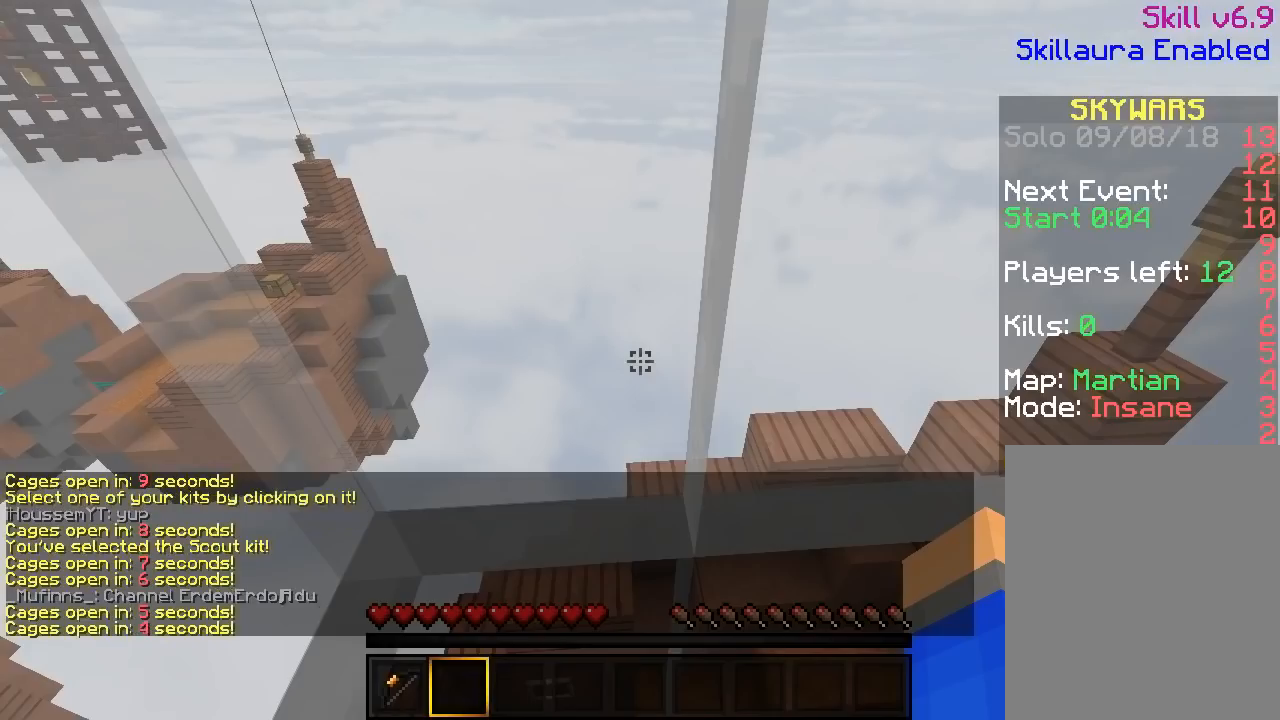
{"keys": [], "mouse": [], "events": []}
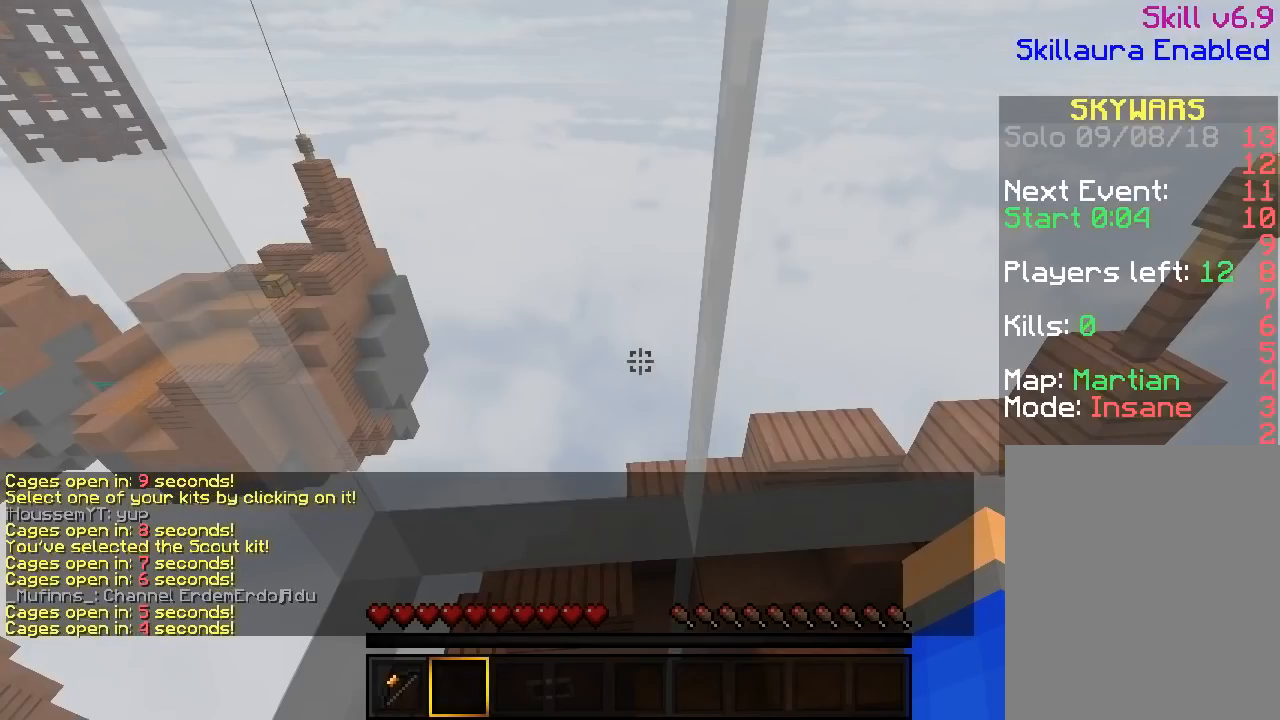
{"keys": [], "mouse": [], "events": []}
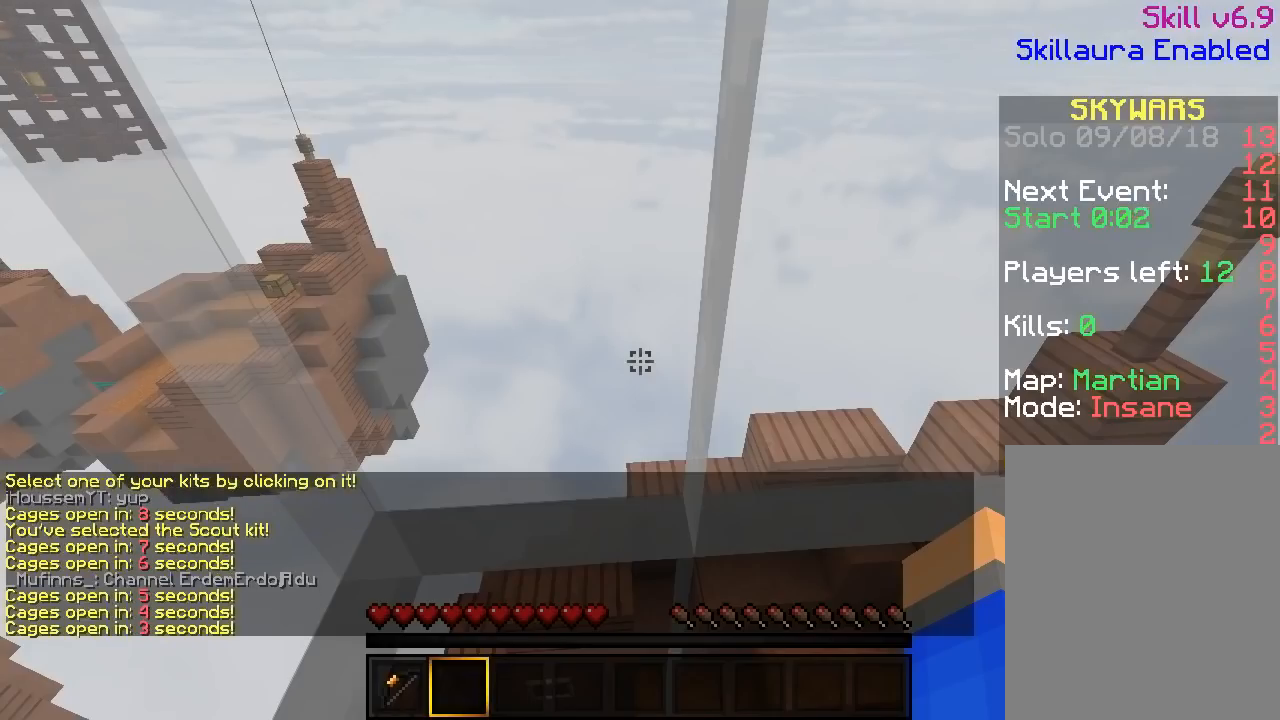
{"keys": [], "mouse": [], "events": []}
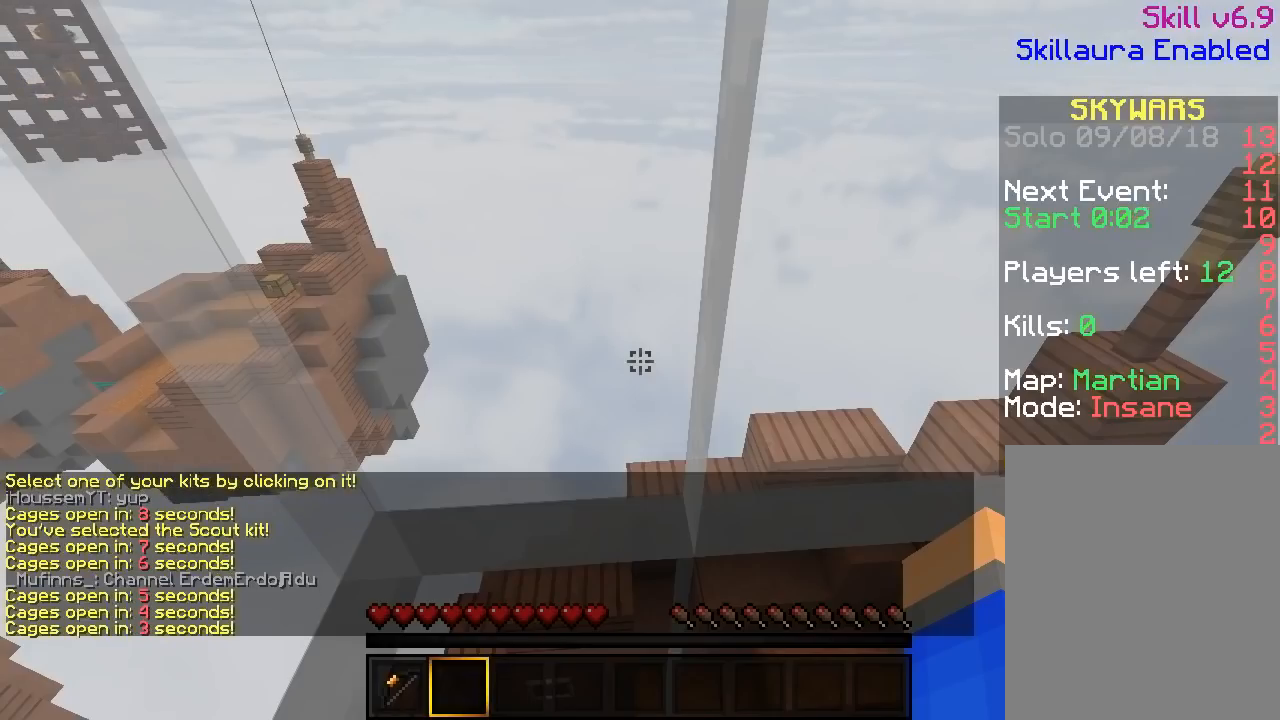
{"keys": [], "mouse": [], "events": []}
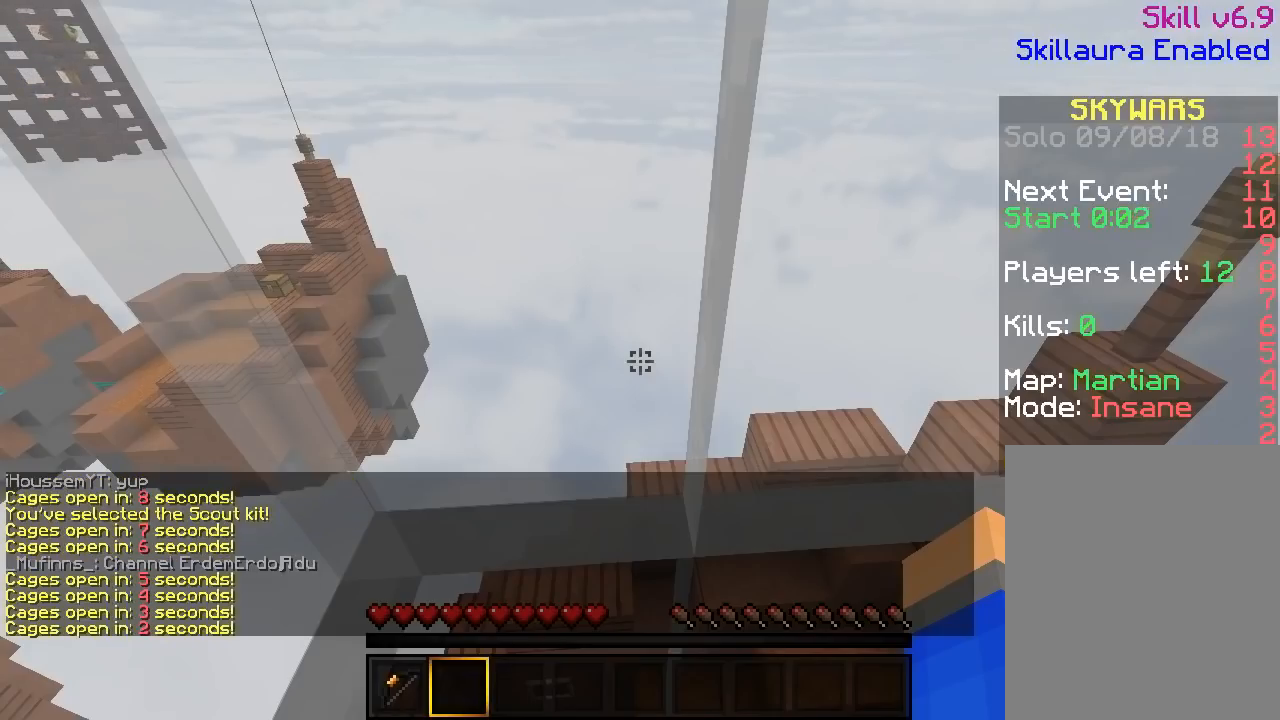
{"keys": [], "mouse": [], "events": []}
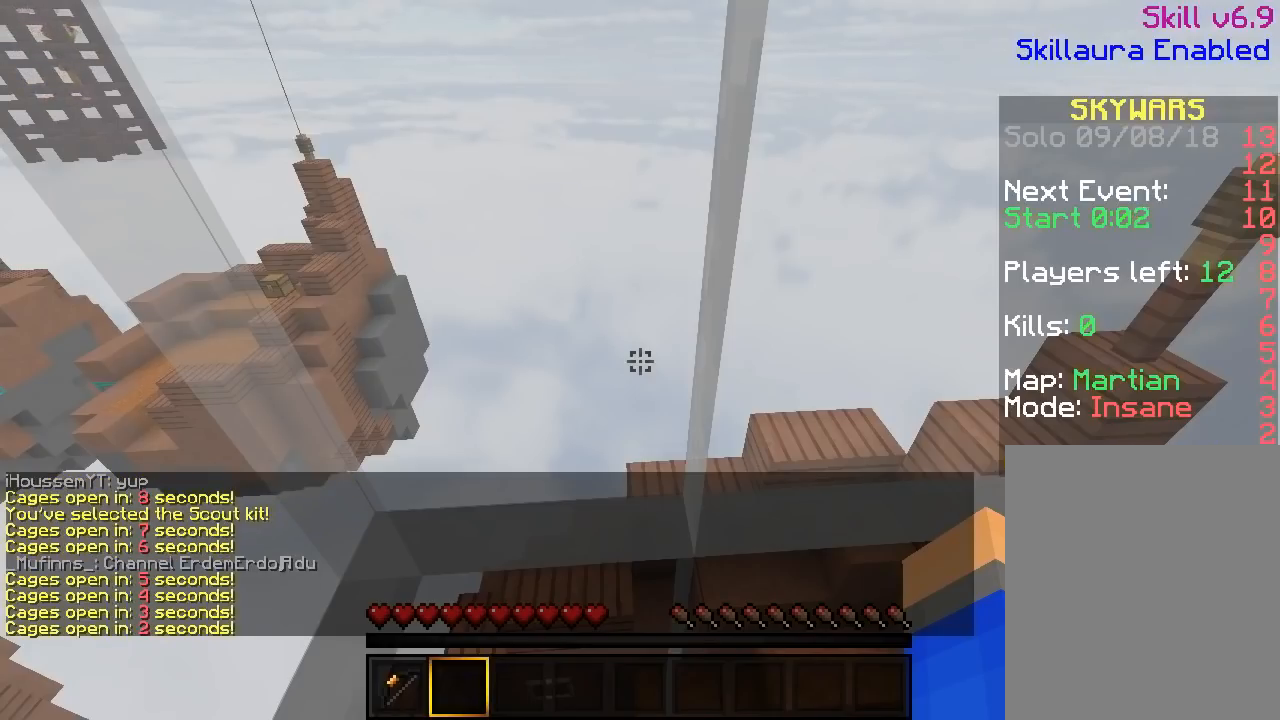
{"keys": [], "mouse": [], "events": []}